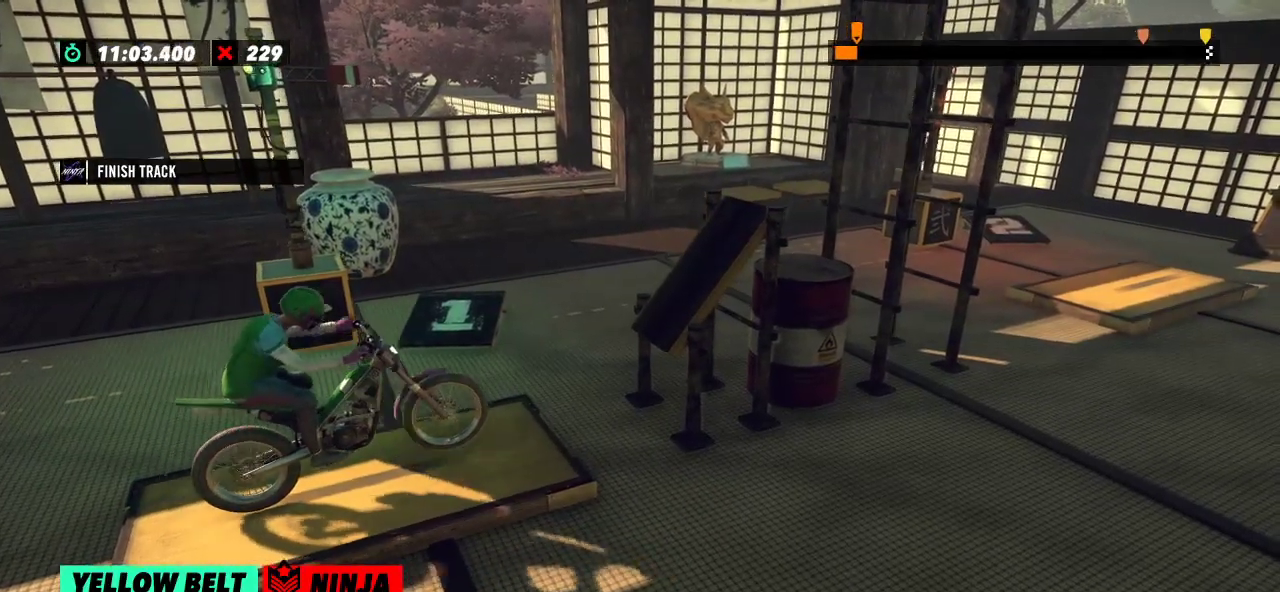
Gameplay with a controller (Xbox layout); each line is a JSON object with the inputs held at the frame after it. "events" lists button and stick changes between this image and that frame as [ms after this image, input, new state], when the widget could be followed in between. Not read: A B DPAD_DOWN DPAD_LEFT DPAD_RIGHT DPAD_UP L1 L3 R1 R3 SELECT START X Y right_stick.
{"buttons": ["R2"], "left_stick": "left", "events": [[100, "left_stick", "right"], [200, "left_stick", "left"]]}
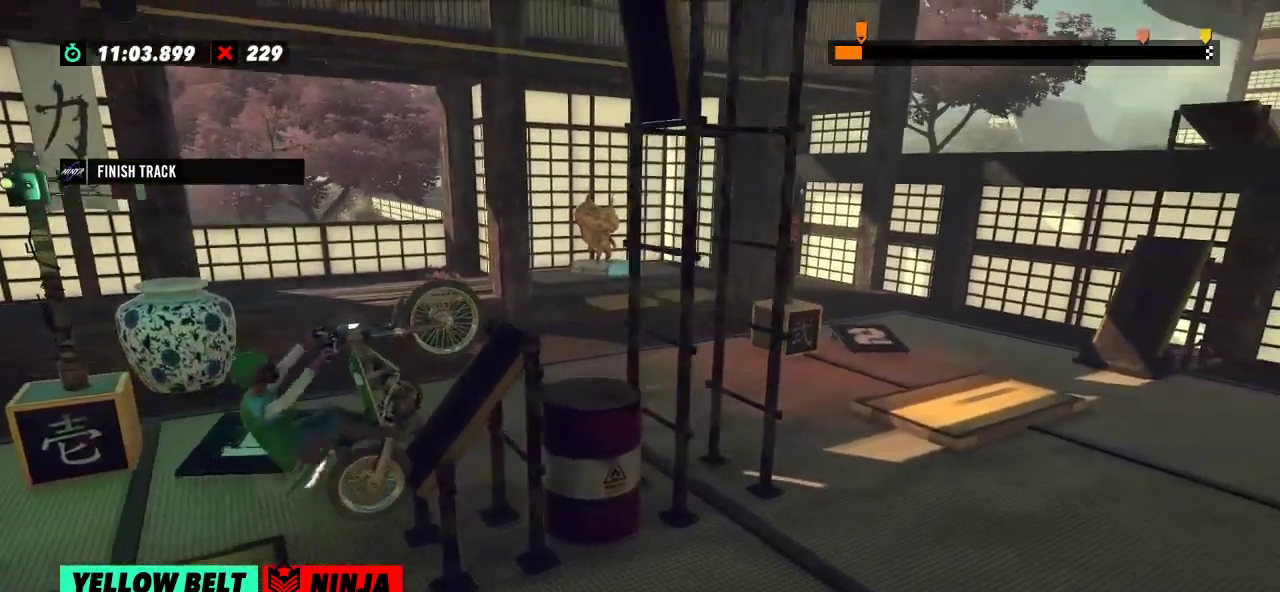
{"buttons": ["L2"], "left_stick": "center", "events": [[150, "left_stick", "right"], [383, "left_stick", "center"], [417, "R2", "up"], [500, "L2", "down"]]}
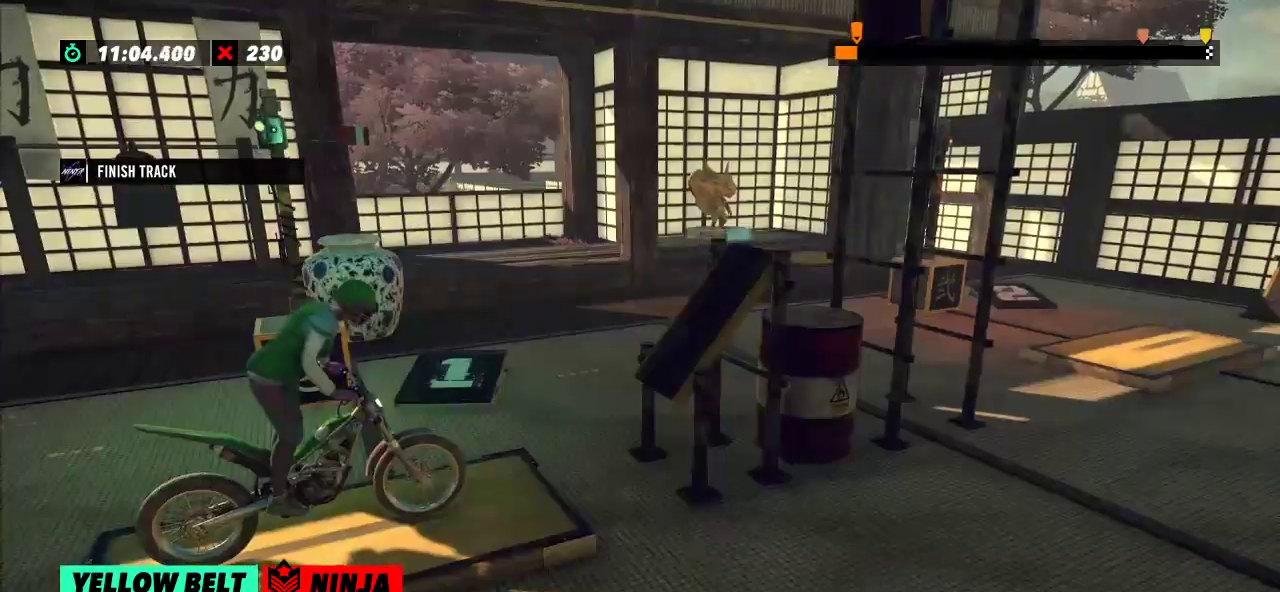
{"buttons": ["R2"], "left_stick": "left", "events": [[100, "L2", "up"], [234, "R2", "down"], [250, "left_stick", "left"]]}
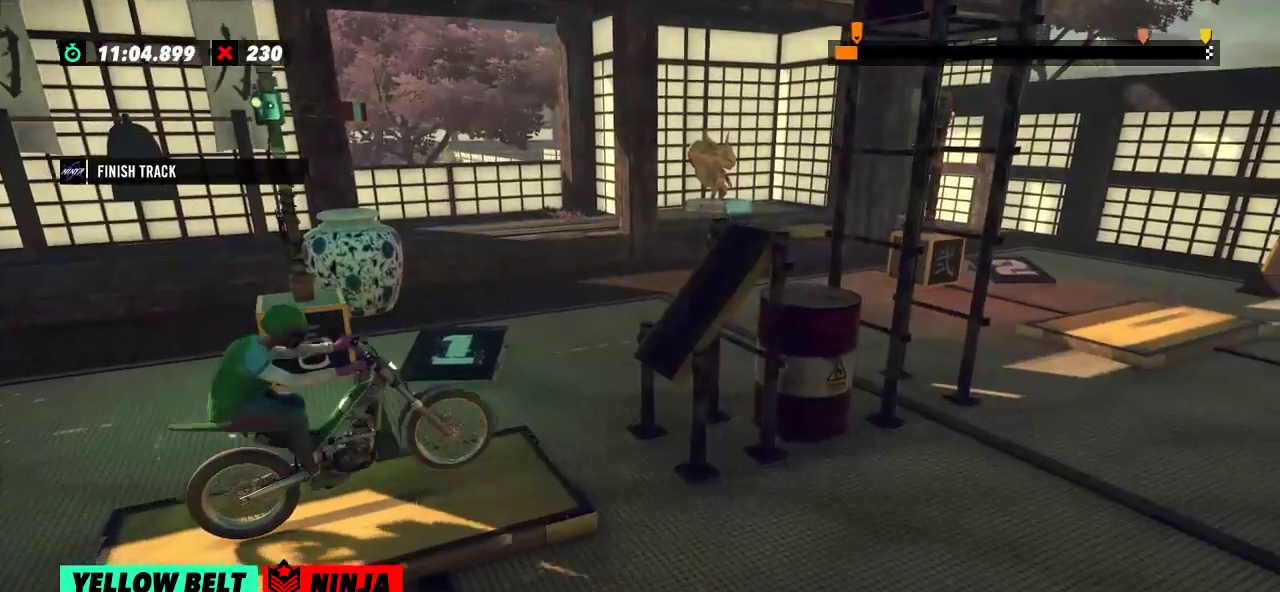
{"buttons": ["R2"], "left_stick": "right", "events": [[50, "left_stick", "right"], [166, "left_stick", "left"], [383, "left_stick", "center"], [433, "left_stick", "right"]]}
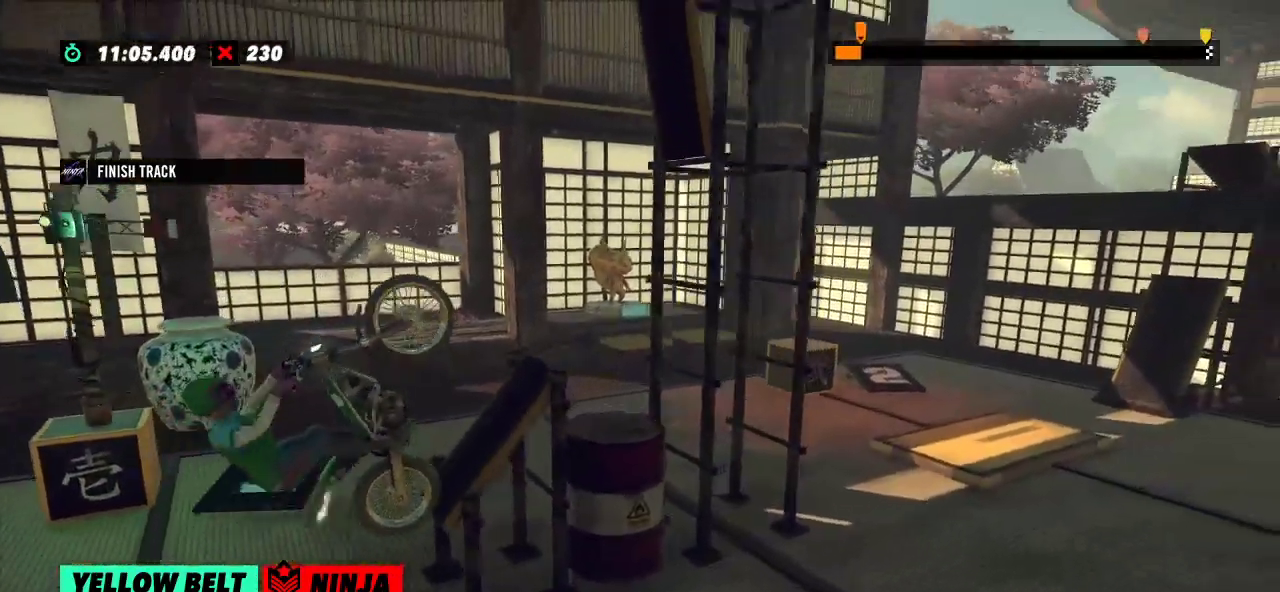
{"buttons": ["R2"], "left_stick": "right", "events": []}
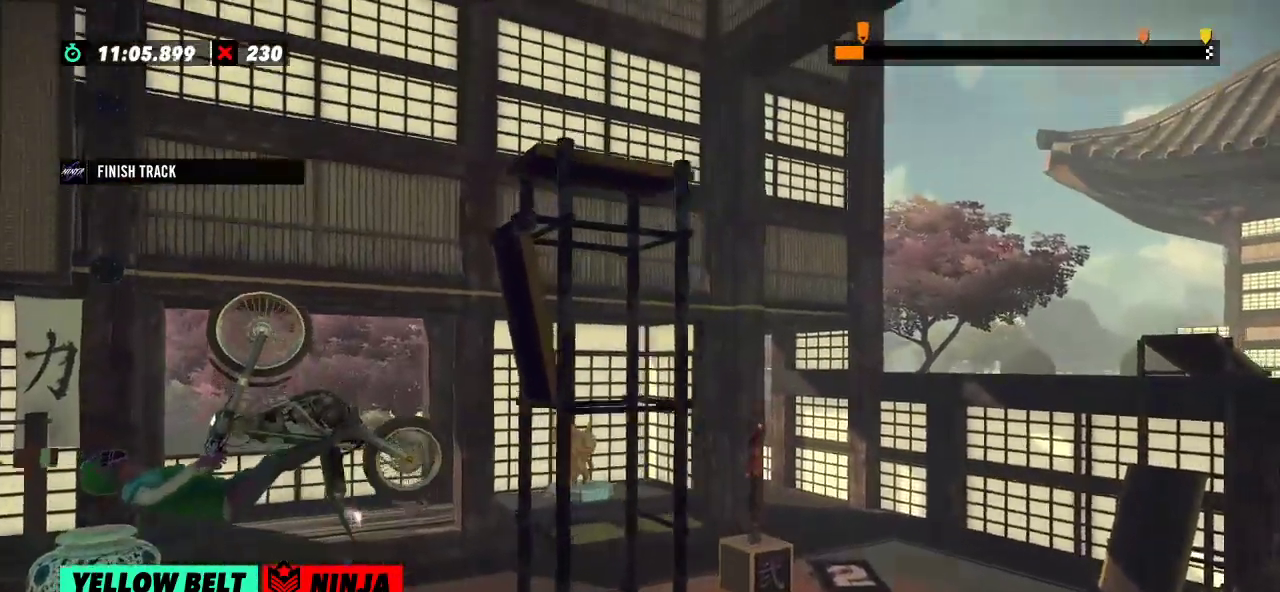
{"buttons": [], "left_stick": "center", "events": [[200, "left_stick", "center"], [267, "R2", "up"]]}
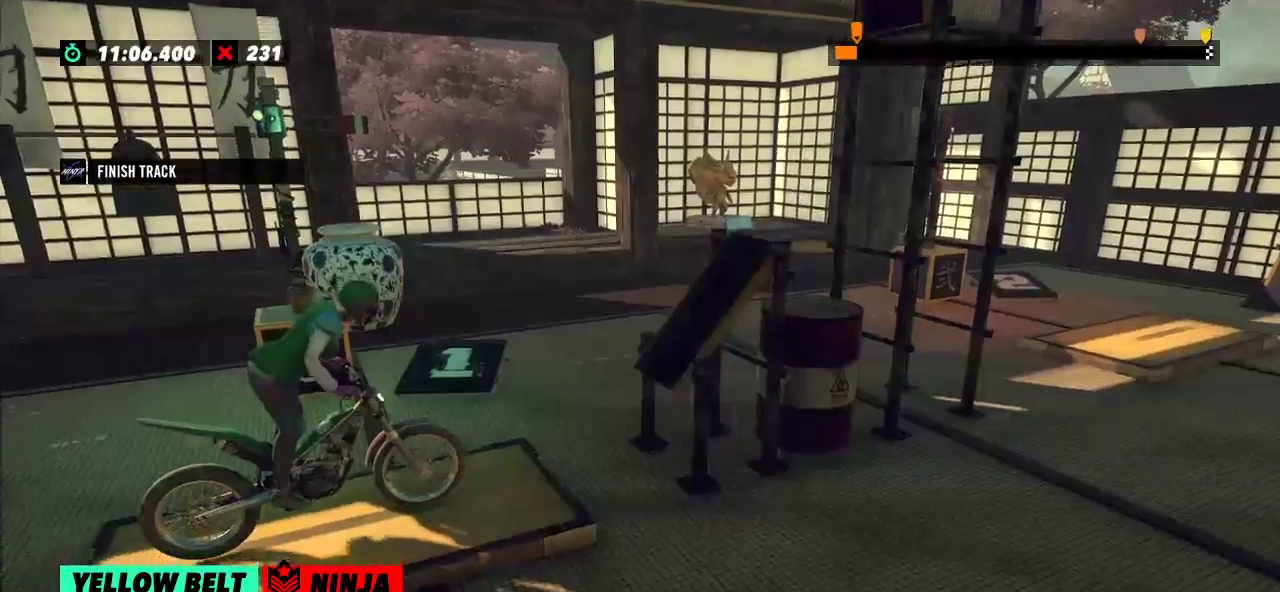
{"buttons": ["R2"], "left_stick": "right", "events": [[67, "left_stick", "left"], [100, "R2", "down"], [434, "left_stick", "right"]]}
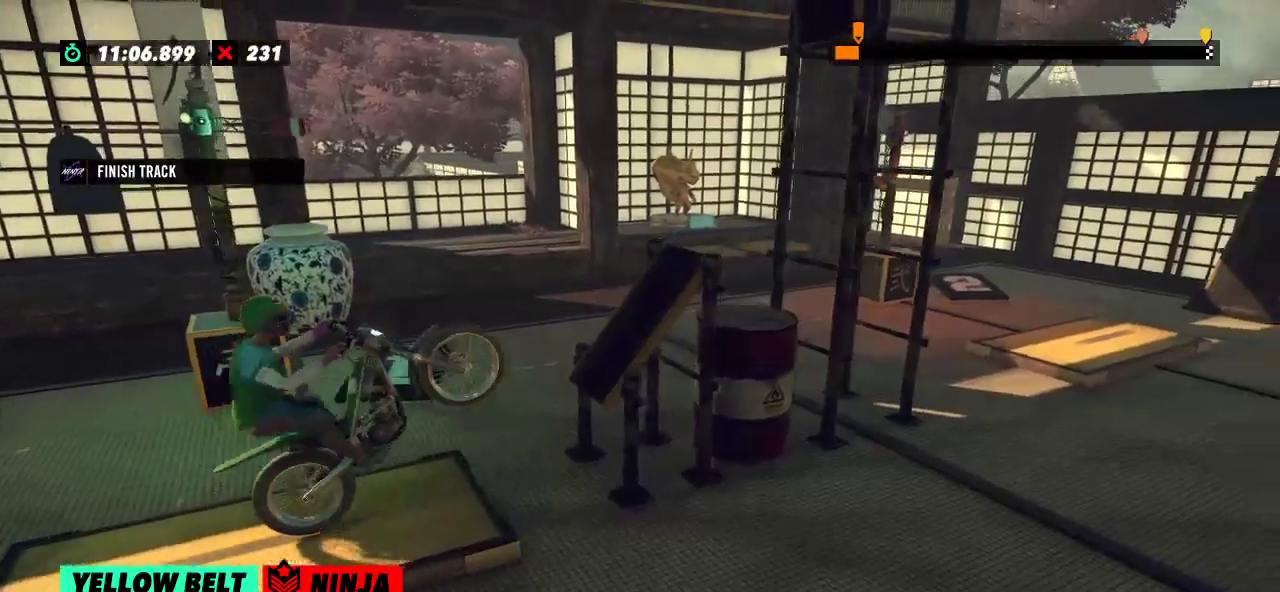
{"buttons": ["R2"], "left_stick": "right", "events": [[50, "left_stick", "left"], [300, "left_stick", "right"]]}
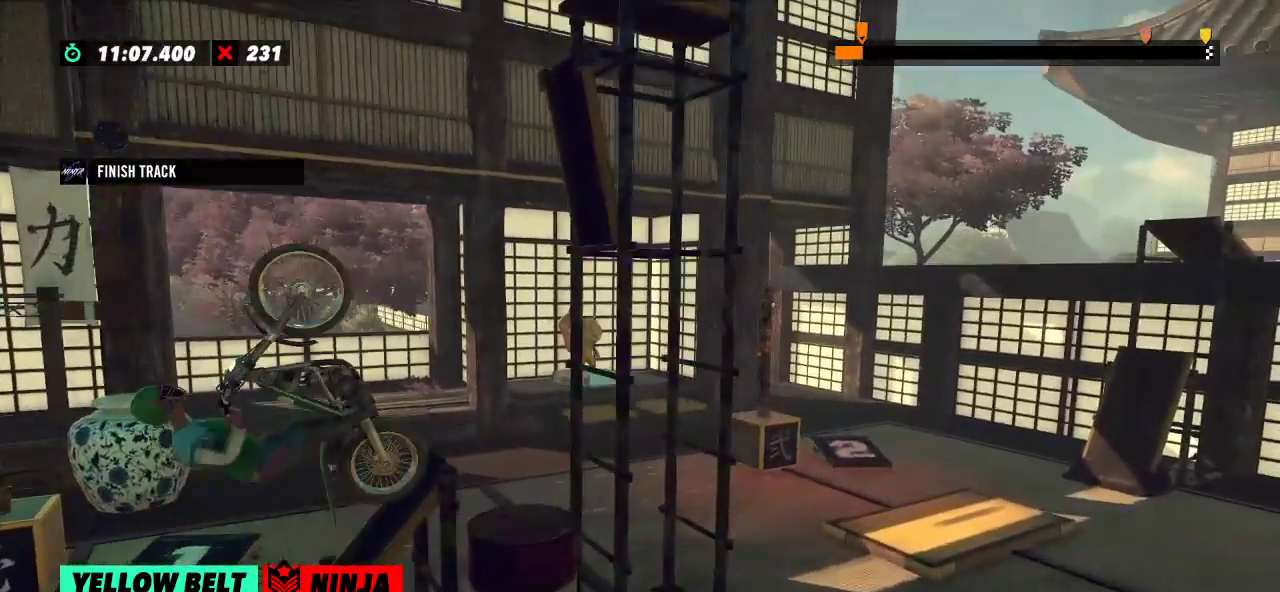
{"buttons": ["R2"], "left_stick": "right", "events": []}
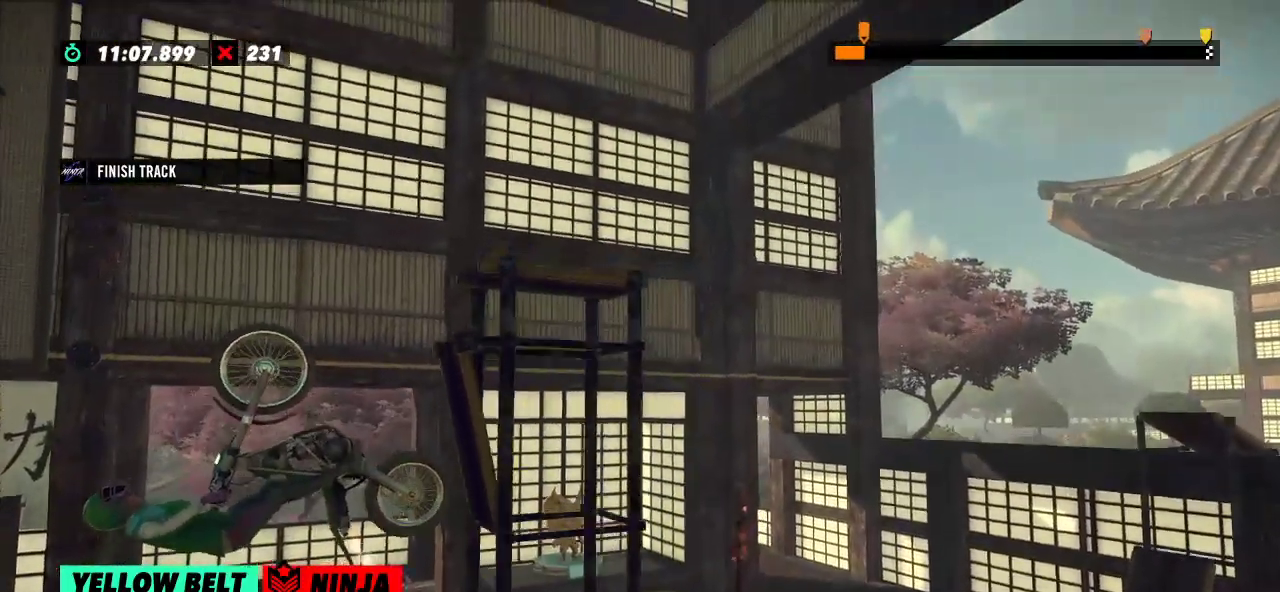
{"buttons": ["R2"], "left_stick": "right", "events": []}
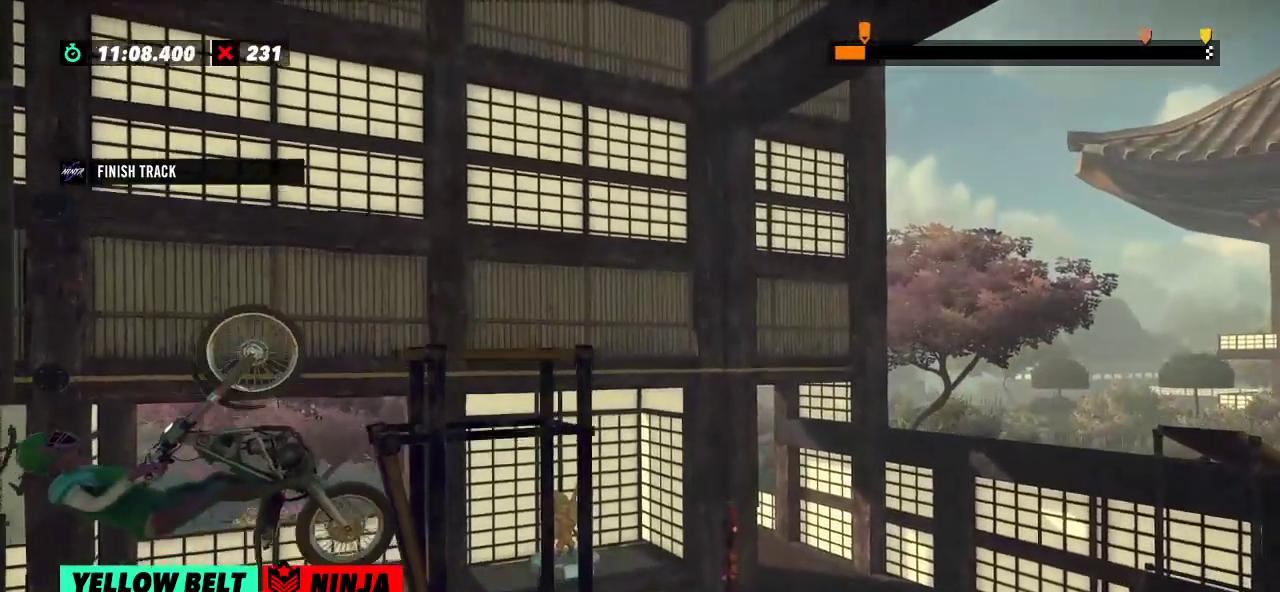
{"buttons": [], "left_stick": "center", "events": [[284, "R2", "up"], [284, "left_stick", "center"]]}
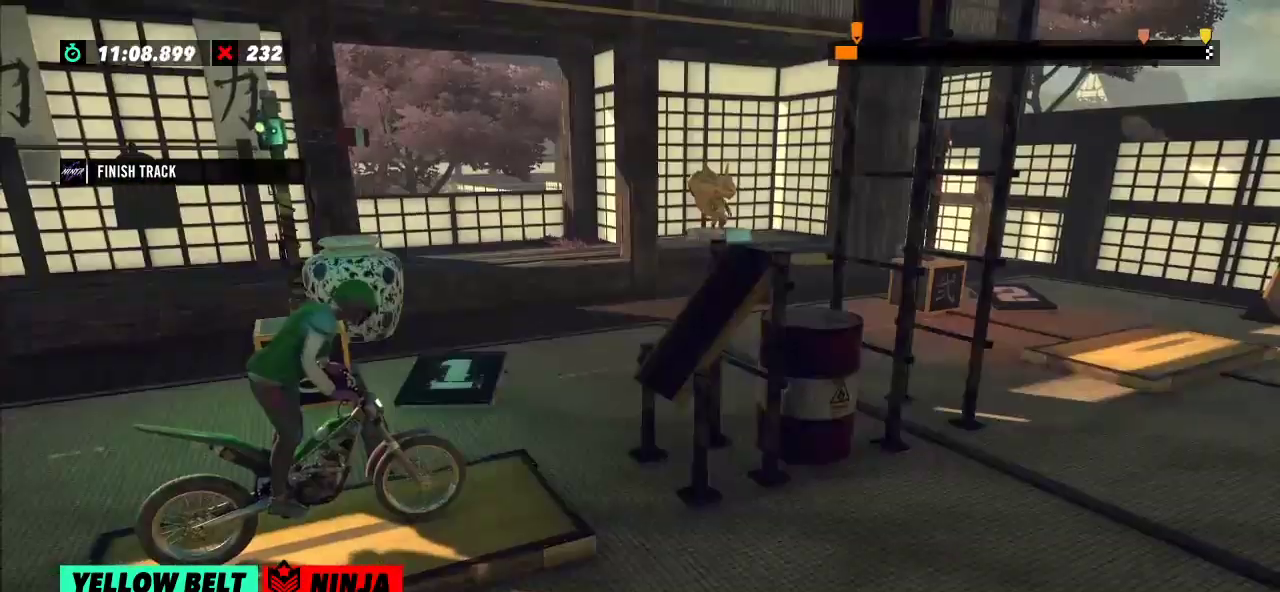
{"buttons": ["R2"], "left_stick": "left", "events": [[150, "R2", "down"], [183, "left_stick", "left"]]}
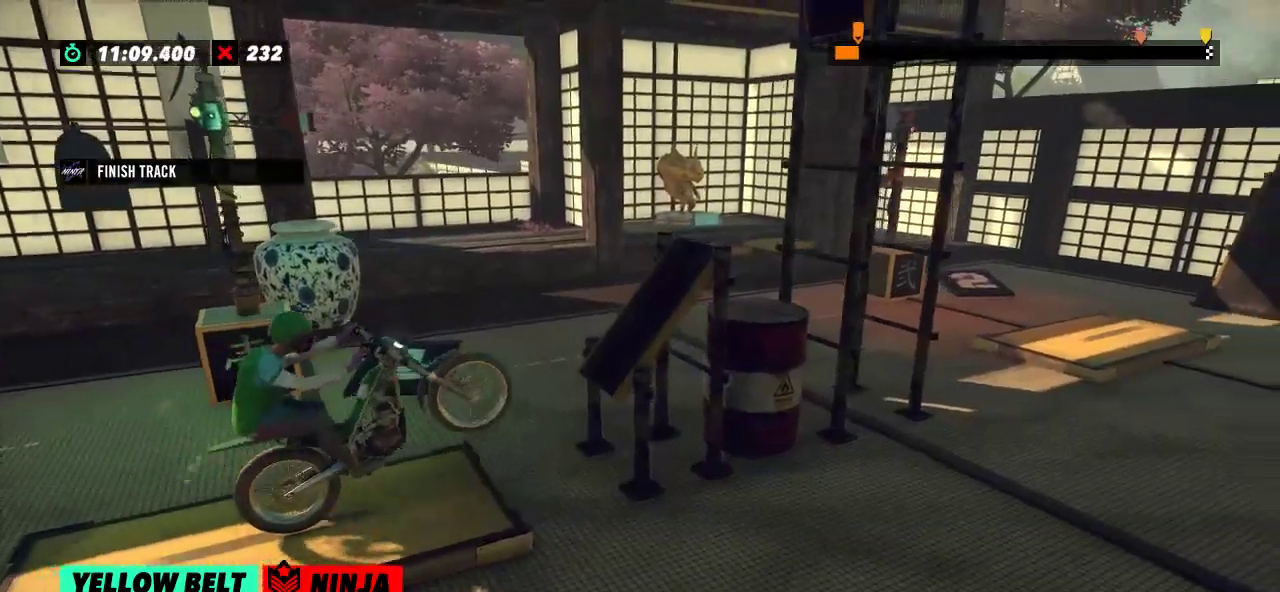
{"buttons": ["R2"], "left_stick": "right", "events": [[50, "left_stick", "right"], [150, "left_stick", "left"], [451, "left_stick", "right"]]}
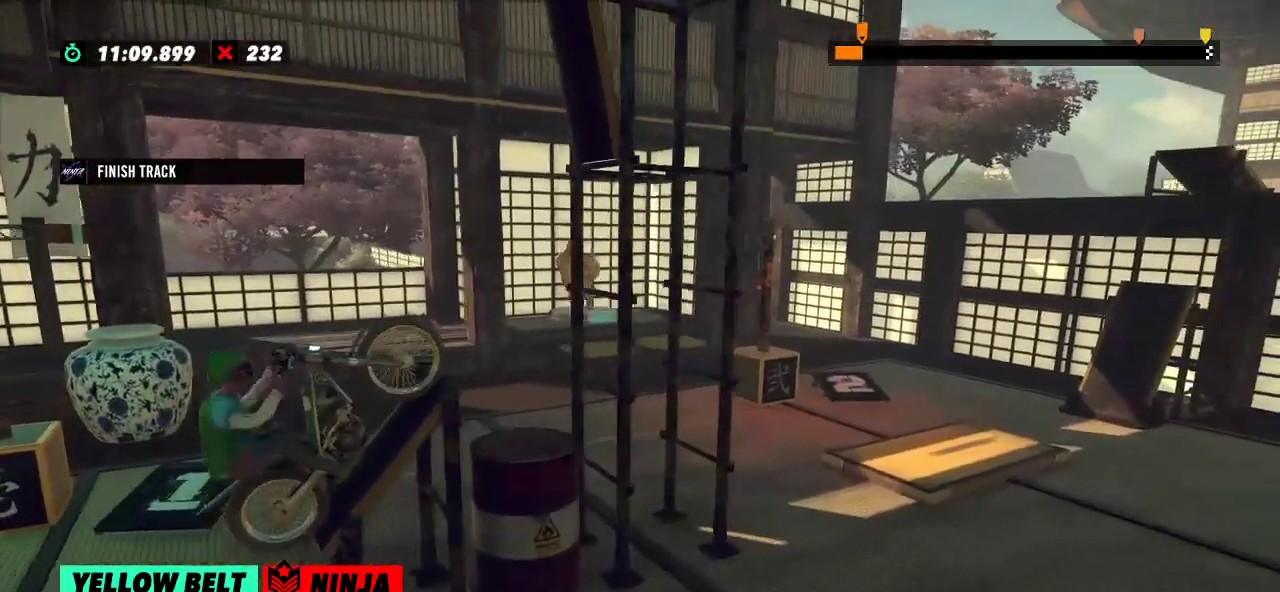
{"buttons": [], "left_stick": "center", "events": [[150, "left_stick", "center"], [183, "R2", "up"], [267, "L2", "down"], [383, "L2", "up"]]}
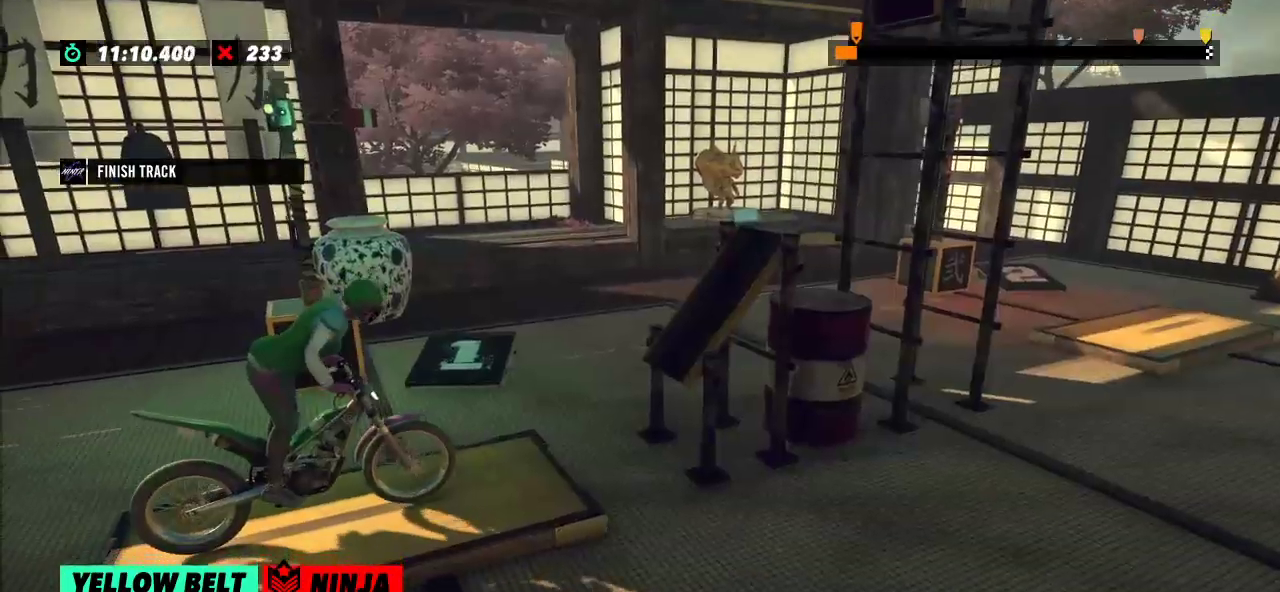
{"buttons": ["R2"], "left_stick": "right", "events": [[33, "R2", "down"], [50, "left_stick", "left"], [350, "left_stick", "right"]]}
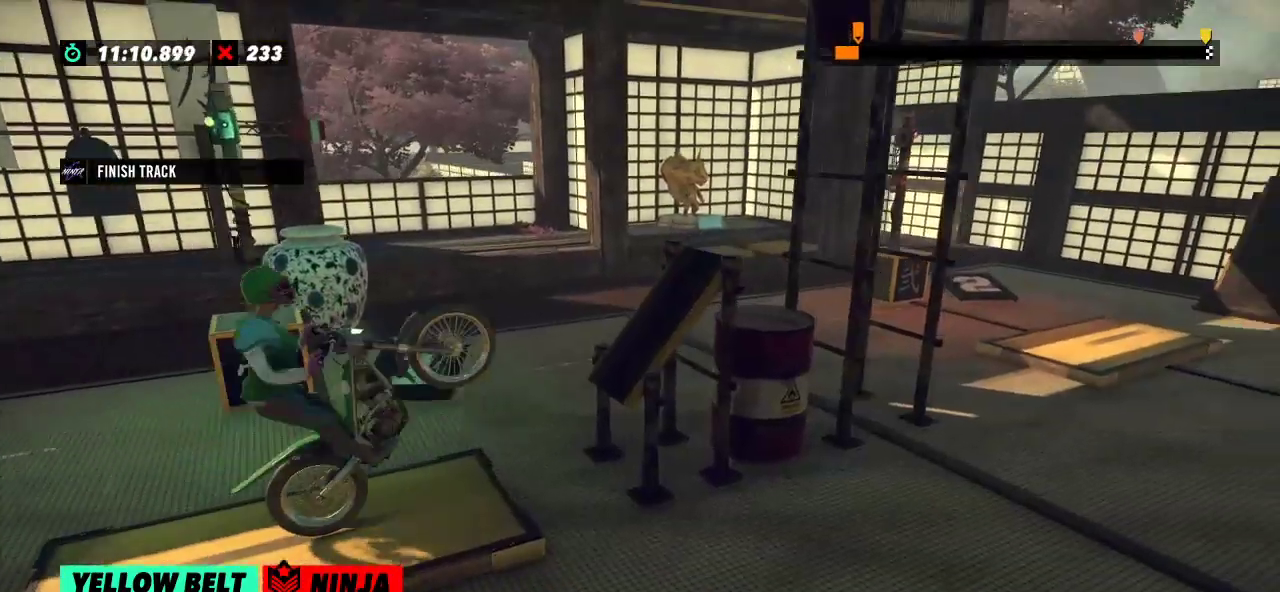
{"buttons": ["R2"], "left_stick": "right", "events": [[16, "left_stick", "left"], [233, "left_stick", "right"]]}
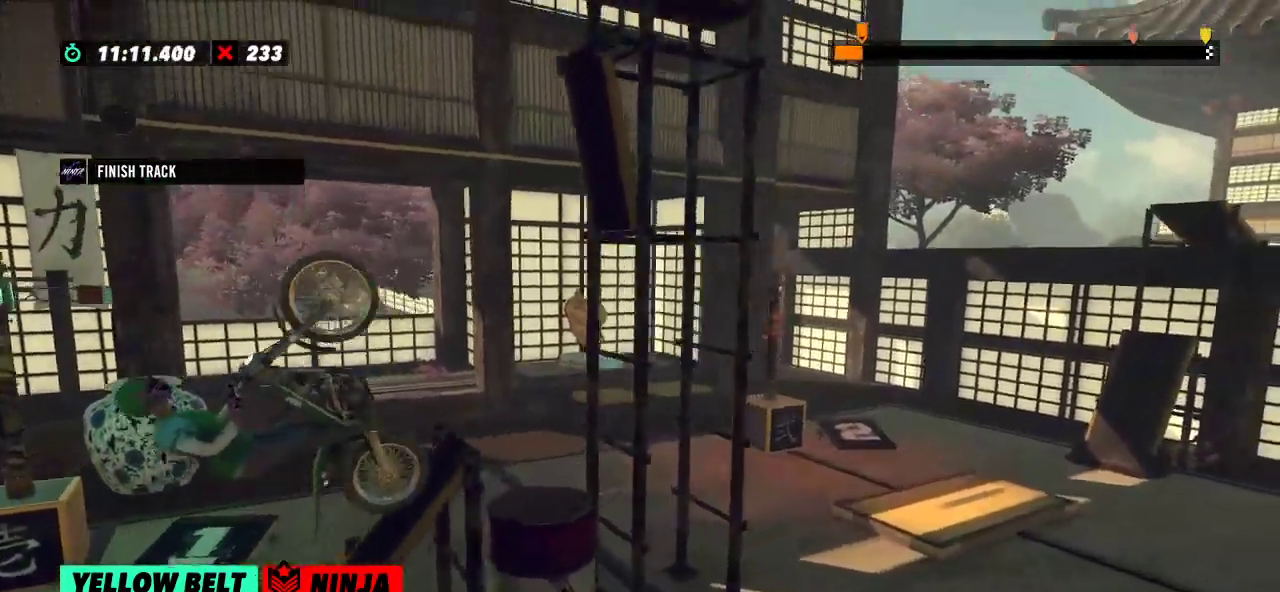
{"buttons": ["R2"], "left_stick": "left", "events": [[184, "R2", "up"], [200, "left_stick", "center"], [367, "left_stick", "left"], [384, "R2", "down"]]}
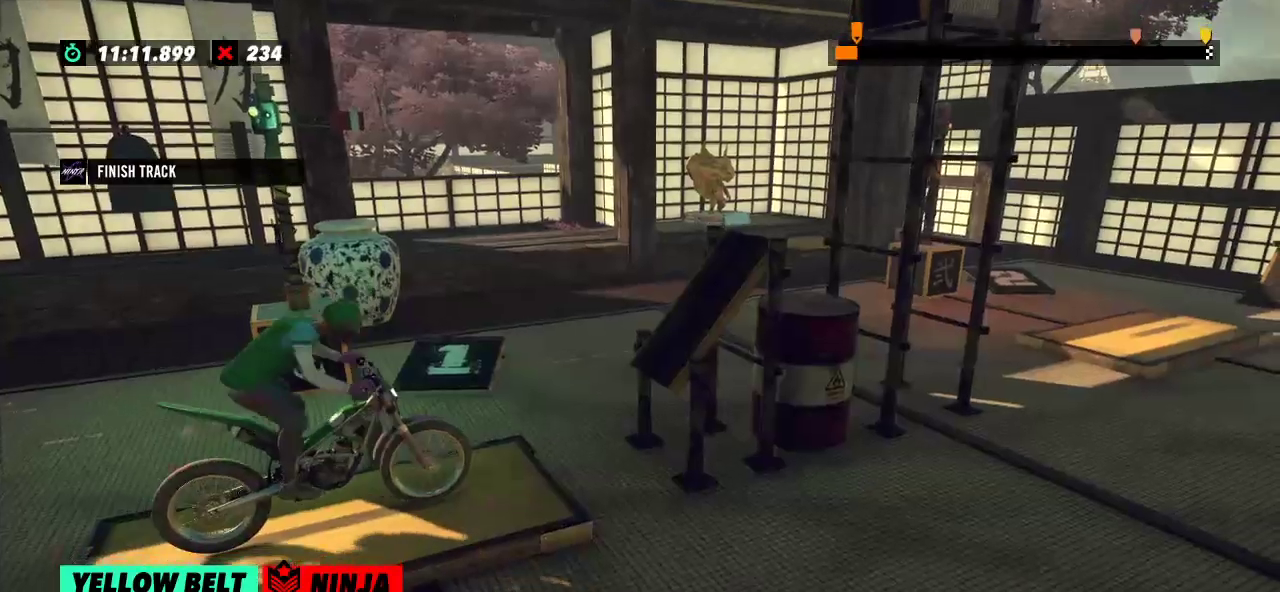
{"buttons": ["R2"], "left_stick": "left", "events": [[216, "left_stick", "right"], [350, "left_stick", "left"]]}
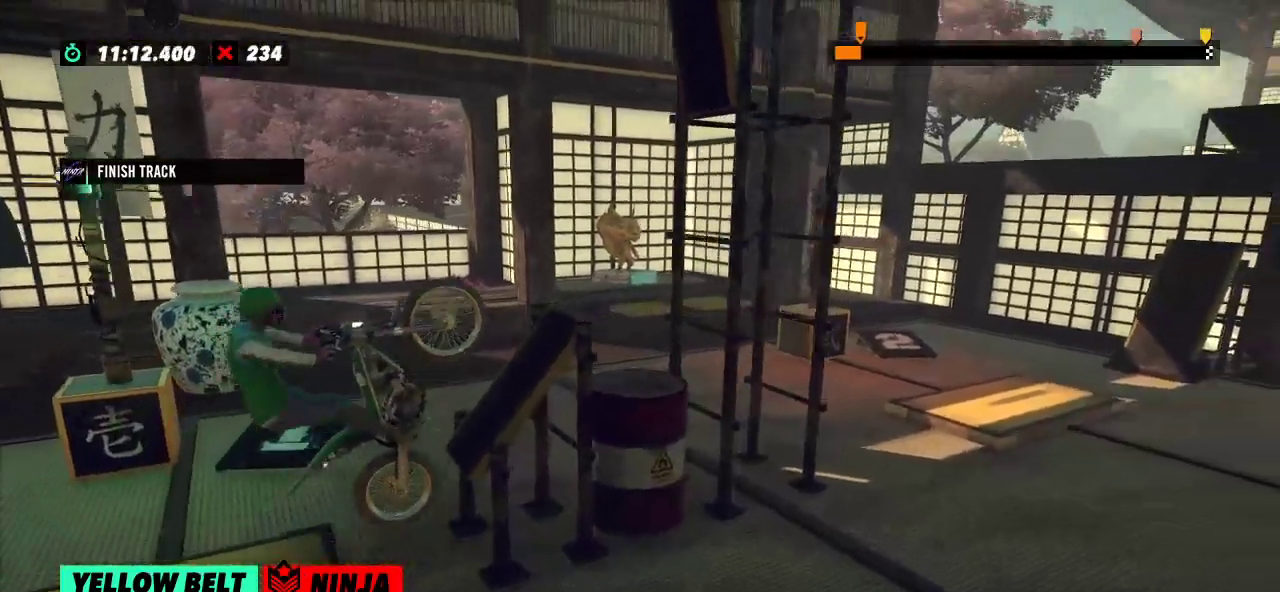
{"buttons": ["R2"], "left_stick": "left", "events": [[150, "left_stick", "right"], [317, "left_stick", "left"]]}
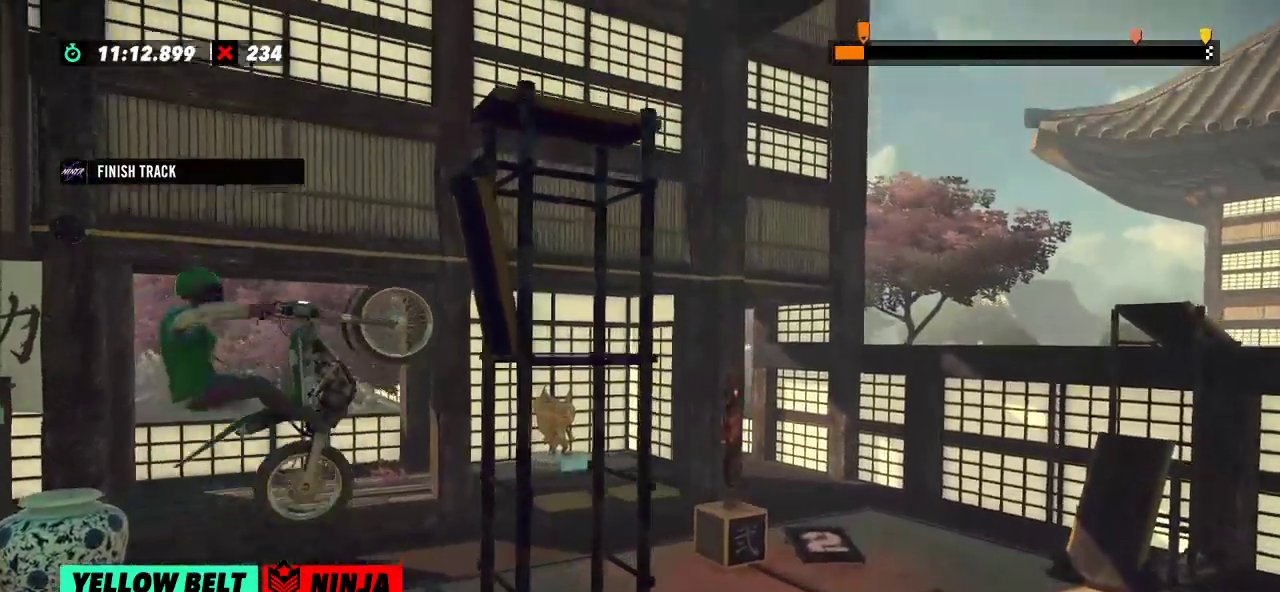
{"buttons": ["R2"], "left_stick": "right", "events": [[250, "left_stick", "right"]]}
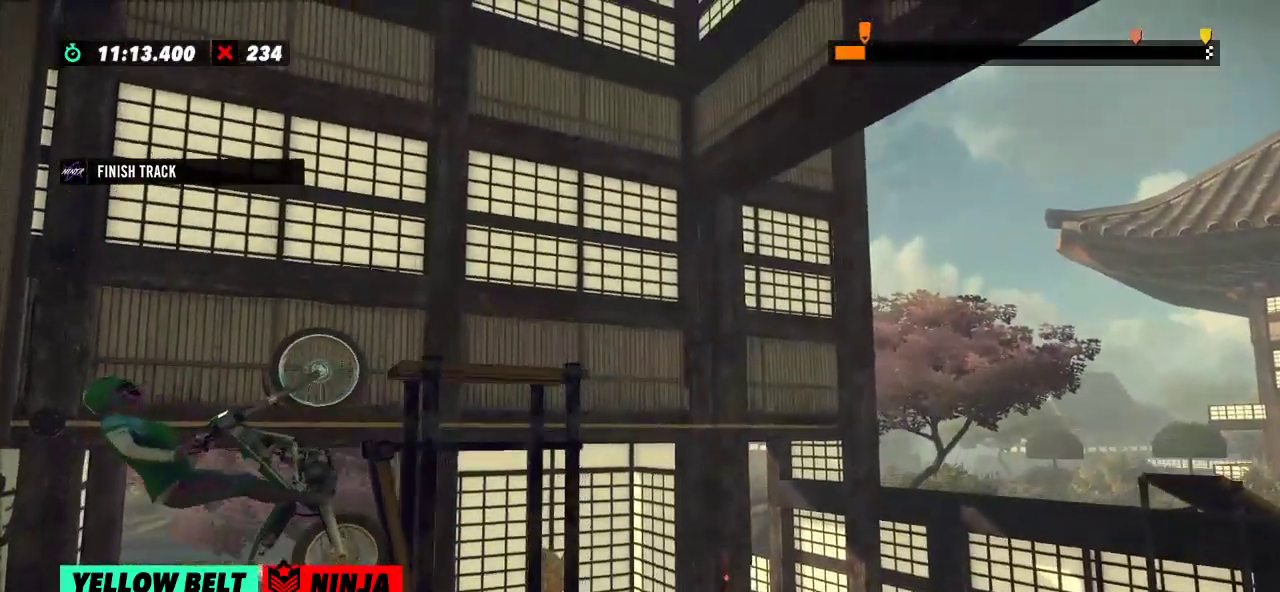
{"buttons": [], "left_stick": "center", "events": [[400, "R2", "up"], [400, "left_stick", "center"]]}
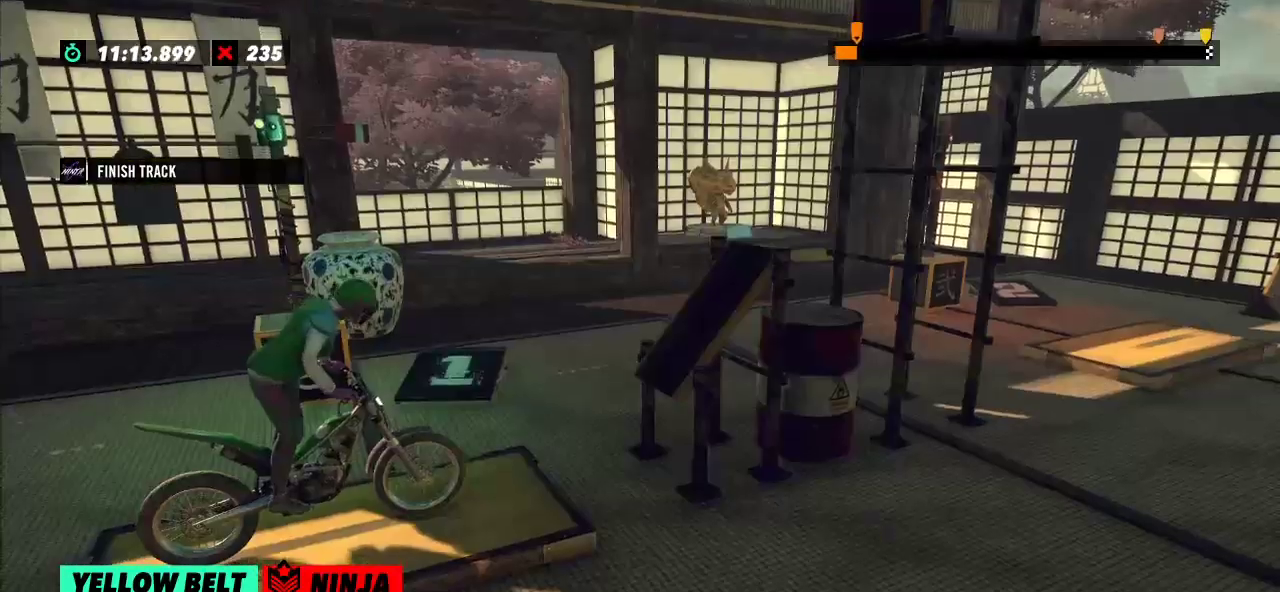
{"buttons": ["R2"], "left_stick": "left", "events": [[33, "L2", "down"], [100, "L2", "up"], [216, "left_stick", "left"], [250, "R2", "down"]]}
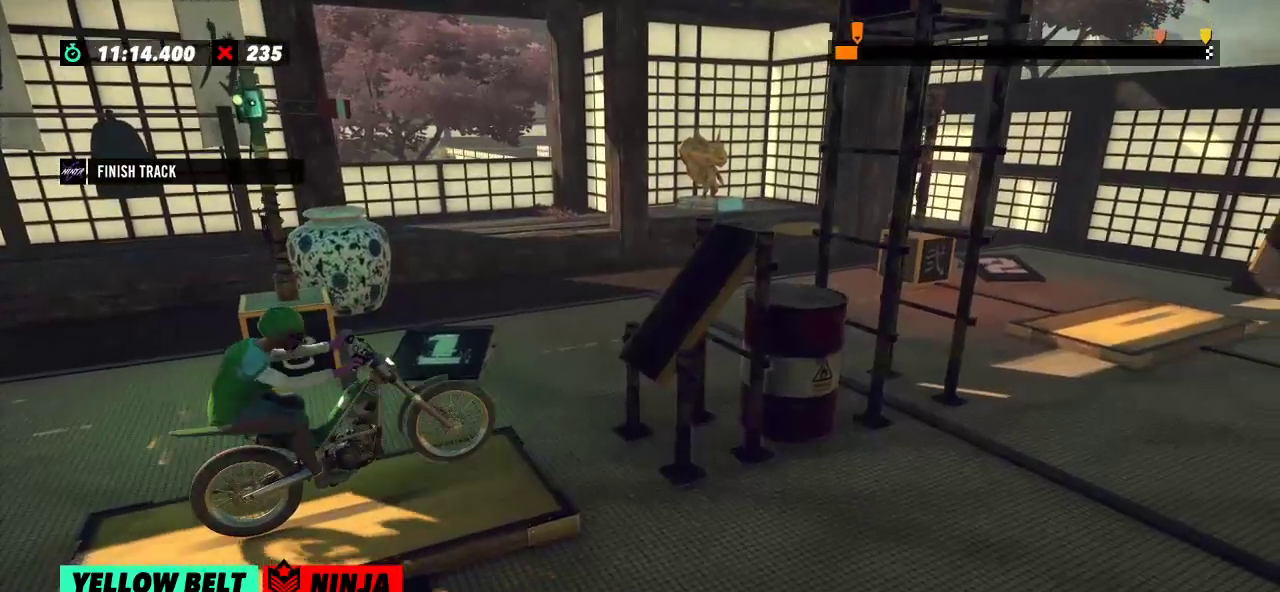
{"buttons": ["R2"], "left_stick": "right", "events": [[50, "left_stick", "right"], [184, "left_stick", "left"], [384, "left_stick", "right"]]}
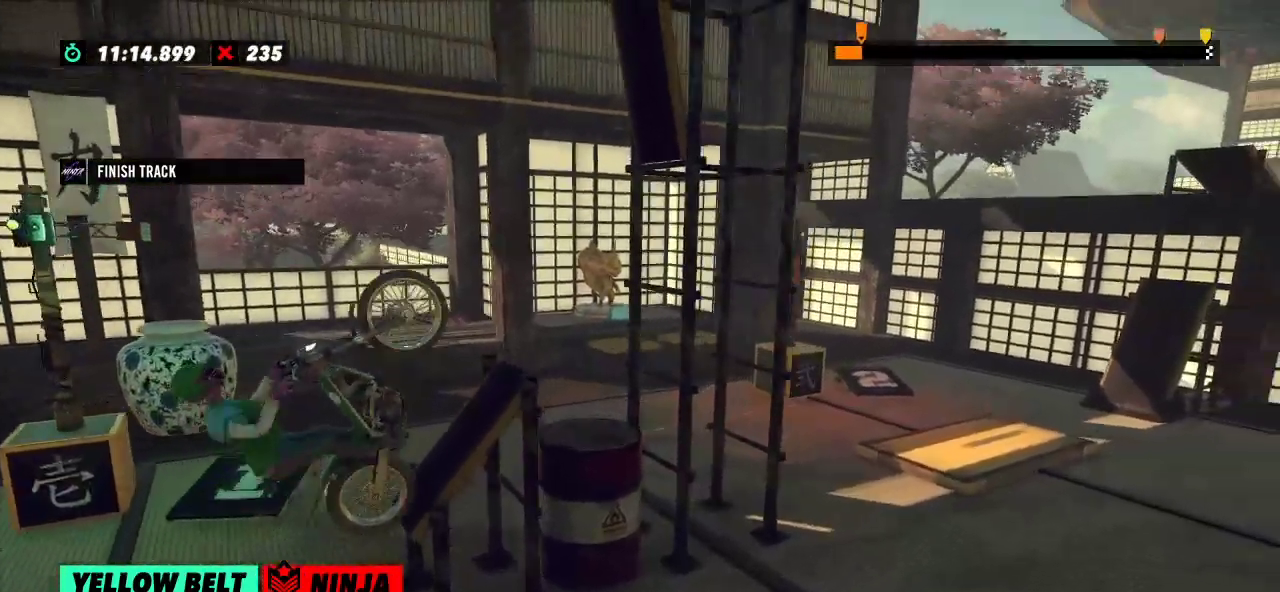
{"buttons": ["R2"], "left_stick": "left", "events": [[383, "left_stick", "center"], [450, "left_stick", "left"]]}
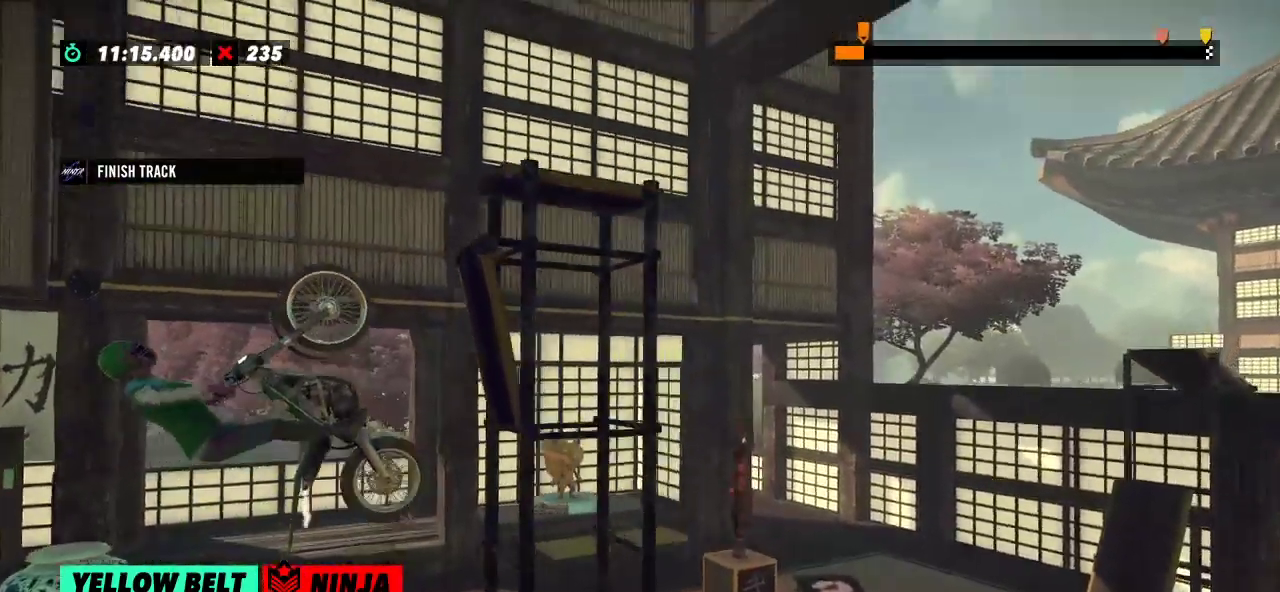
{"buttons": ["R2"], "left_stick": "right", "events": [[67, "left_stick", "right"]]}
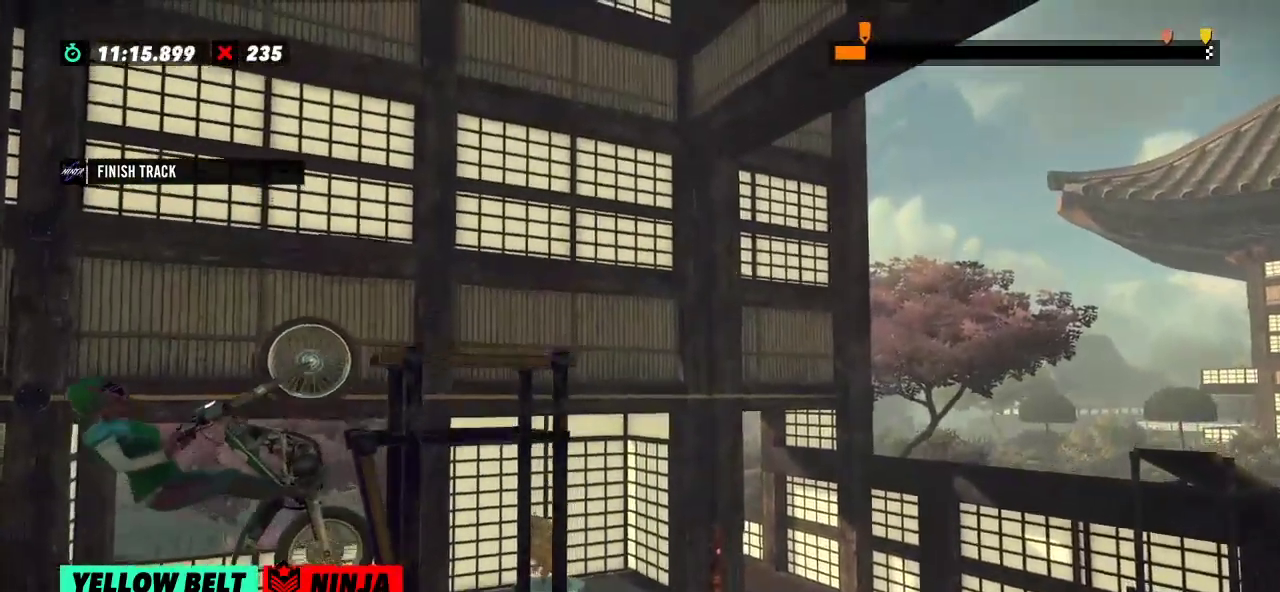
{"buttons": ["L2"], "left_stick": "center", "events": [[350, "left_stick", "center"], [383, "L2", "down"], [383, "R2", "up"]]}
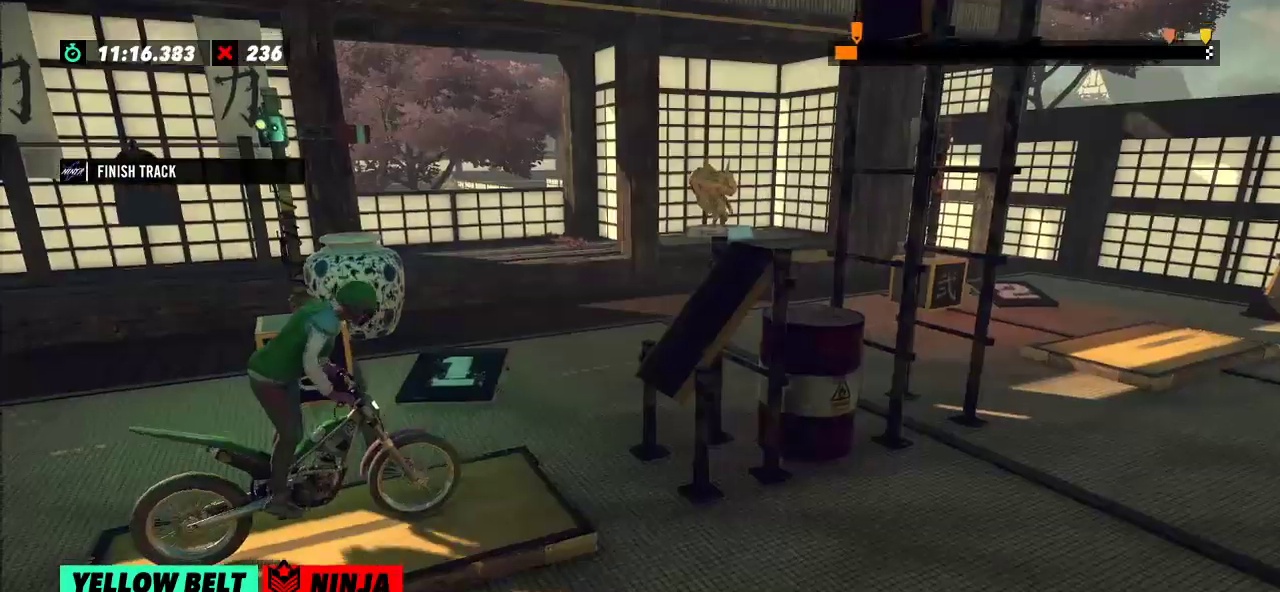
{"buttons": ["R2"], "left_stick": "right", "events": [[34, "L2", "up"], [151, "left_stick", "left"], [184, "R2", "down"], [468, "left_stick", "right"]]}
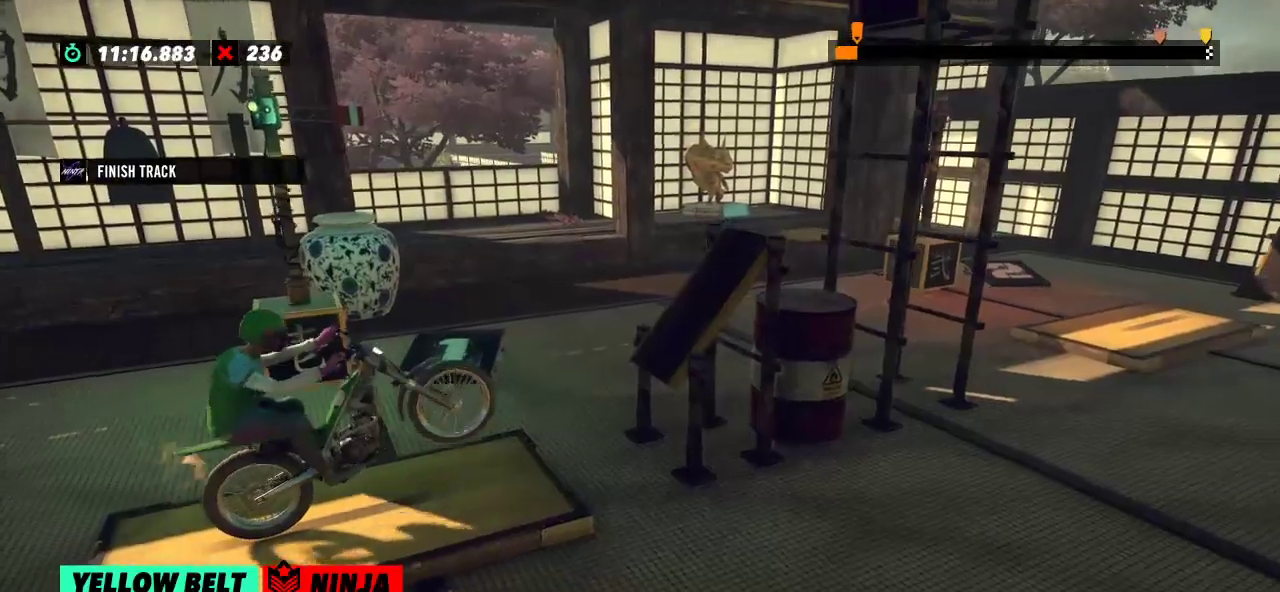
{"buttons": ["R2"], "left_stick": "right", "events": [[117, "left_stick", "left"], [317, "left_stick", "right"]]}
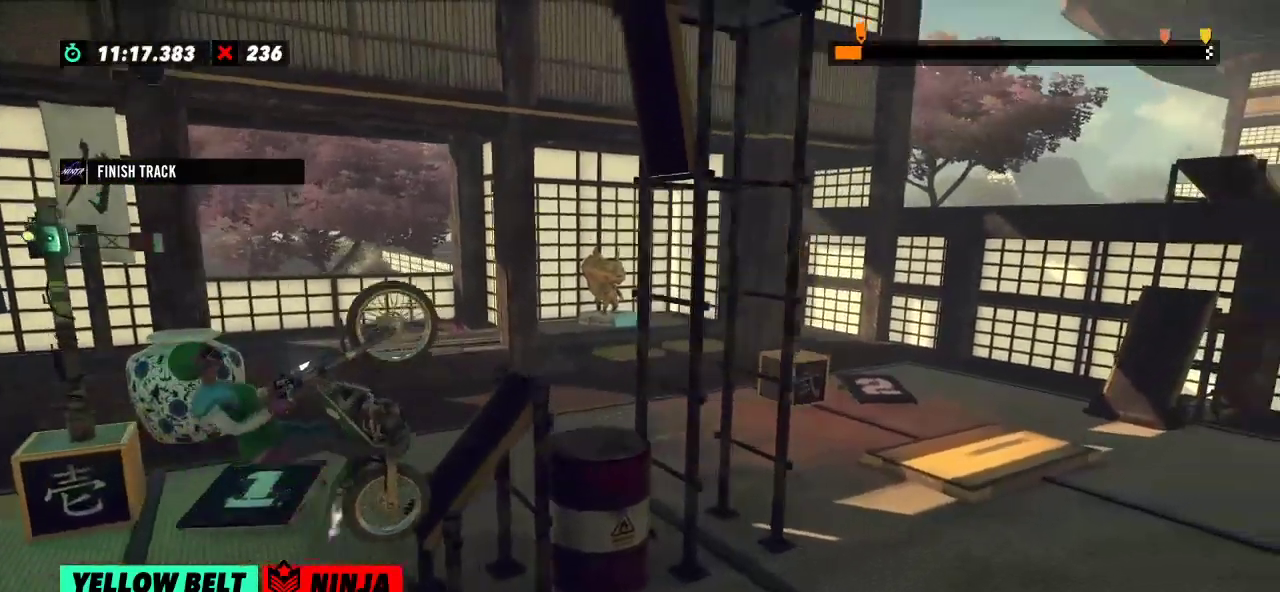
{"buttons": ["R2"], "left_stick": "right", "events": []}
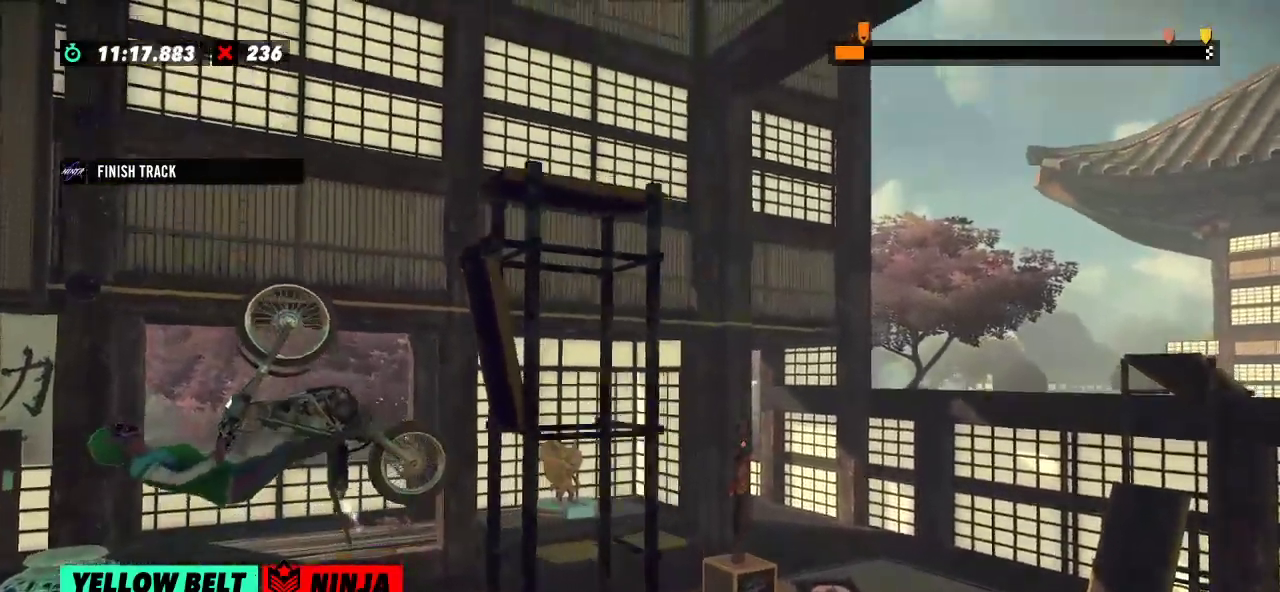
{"buttons": ["R2"], "left_stick": "right", "events": []}